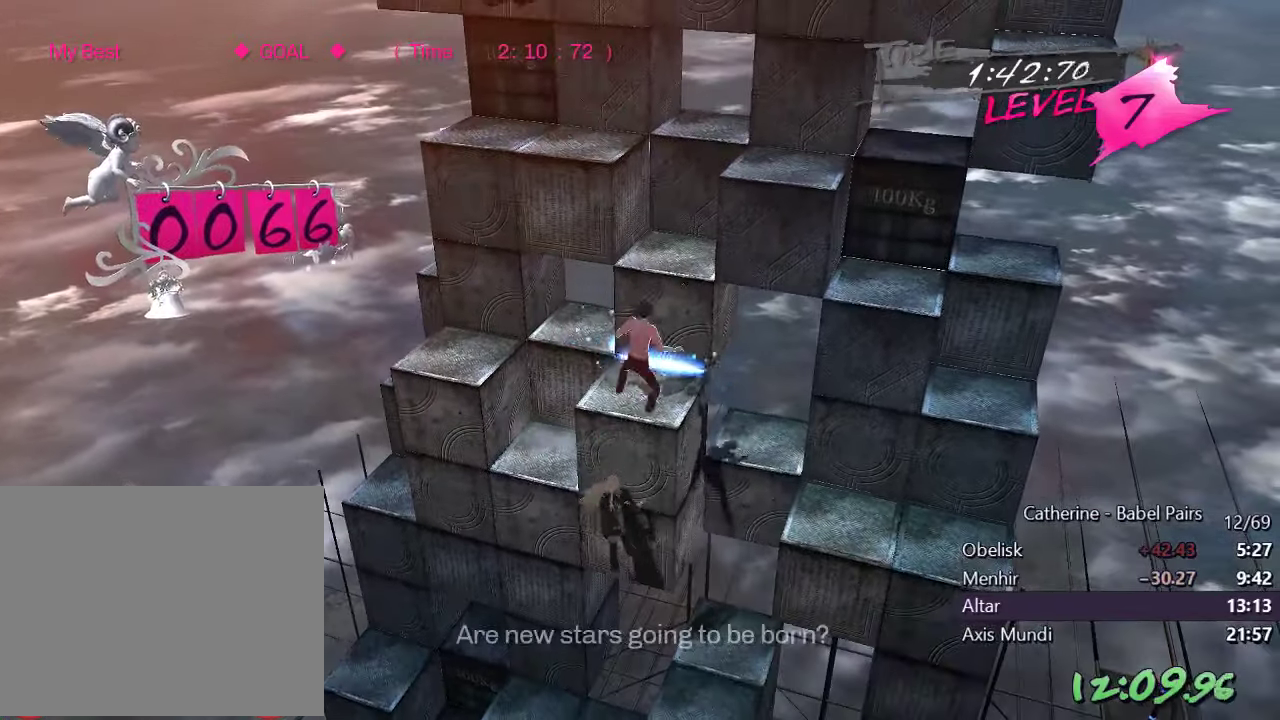
Gameplay with a controller (PlayStation layout); each line is a JSON object with the inputs held at the frame after it. "events" lists button and stick changes between this image and that frame as [ms after this image, input, new state], when the widget could be followed in between.
{"buttons": ["DPAD_LEFT"], "left_stick": "center", "right_stick": "up", "events": [[50, "right_stick", "left"], [150, "DPAD_UP", "up"], [266, "DPAD_LEFT", "down"], [300, "right_stick", "center"], [433, "right_stick", "up"]]}
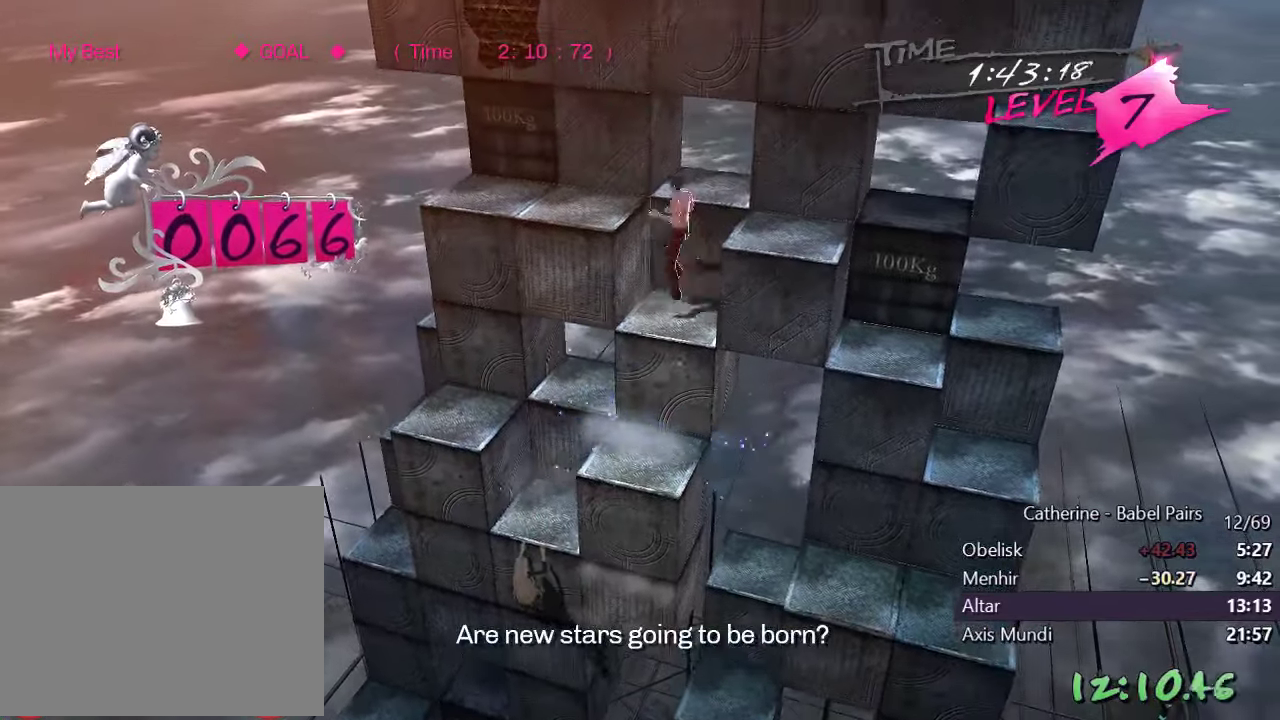
{"buttons": [], "left_stick": "center", "right_stick": "right", "events": [[100, "DPAD_LEFT", "up"], [150, "right_stick", "center"], [250, "right_stick", "right"]]}
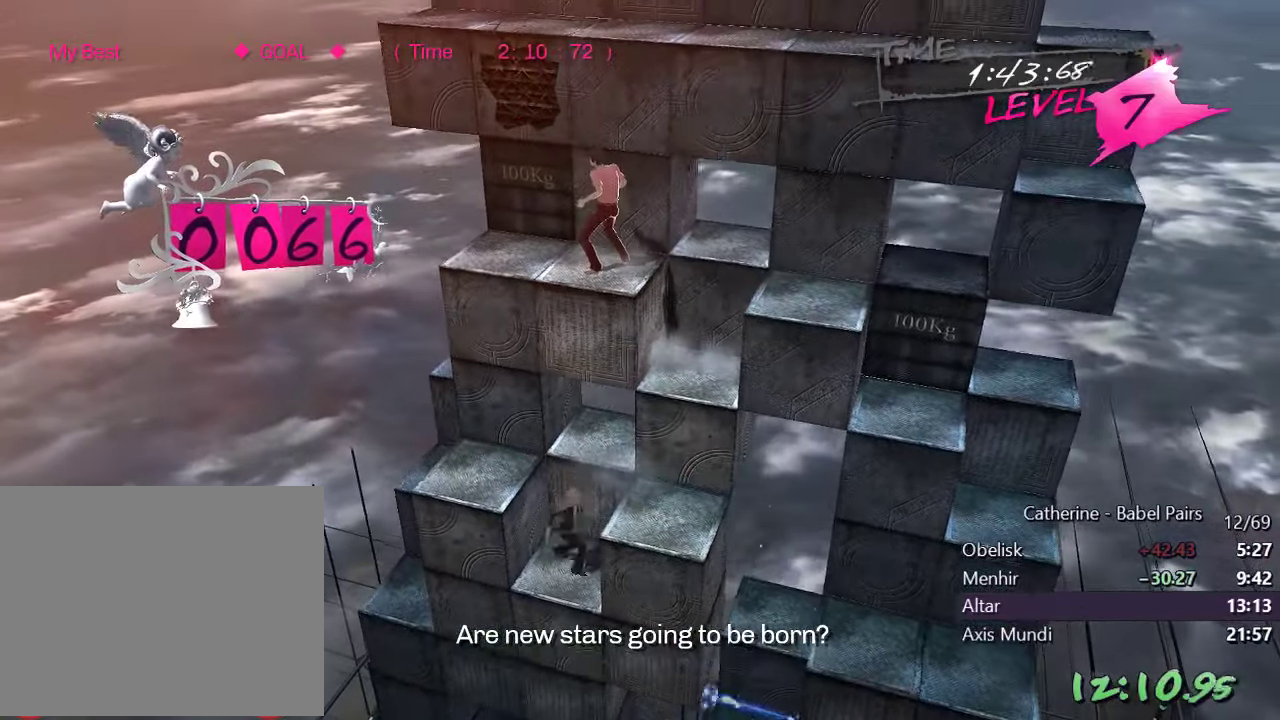
{"buttons": [], "left_stick": "center", "right_stick": "center", "events": [[100, "DPAD_LEFT", "down"], [116, "right_stick", "center"], [216, "DPAD_LEFT", "up"], [250, "right_stick", "up"], [500, "right_stick", "center"]]}
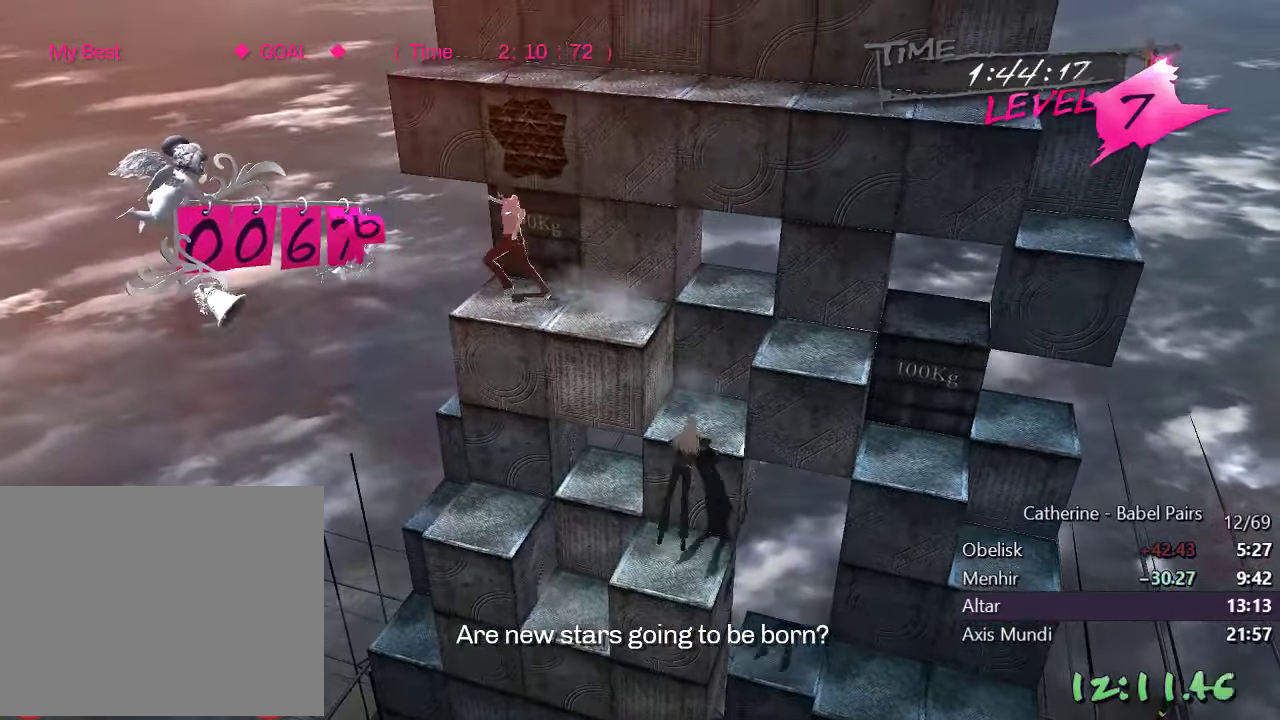
{"buttons": [], "left_stick": "center", "right_stick": "center", "events": [[133, "right_stick", "left"], [417, "right_stick", "center"]]}
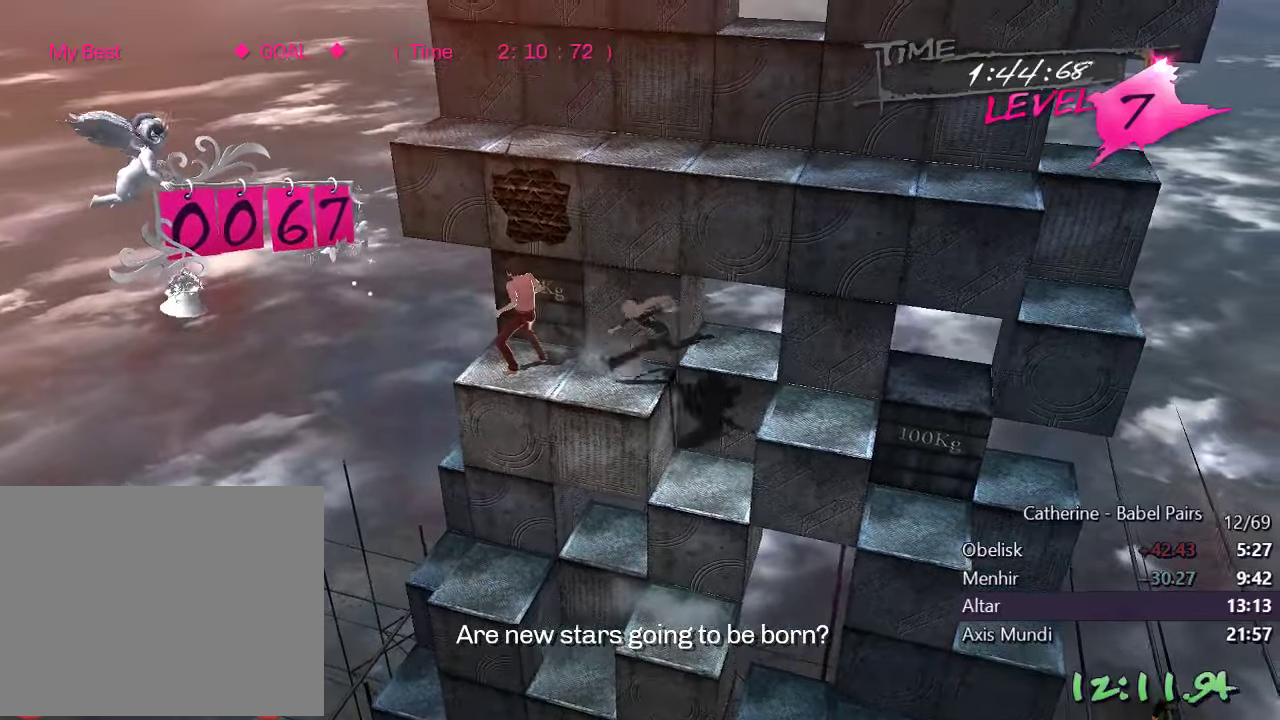
{"buttons": ["DPAD_UP"], "left_stick": "center", "right_stick": "center", "events": [[50, "right_stick", "down"], [67, "R1", "down"], [200, "DPAD_RIGHT", "down"], [283, "R1", "up"], [333, "right_stick", "center"], [350, "DPAD_RIGHT", "up"], [433, "DPAD_UP", "down"]]}
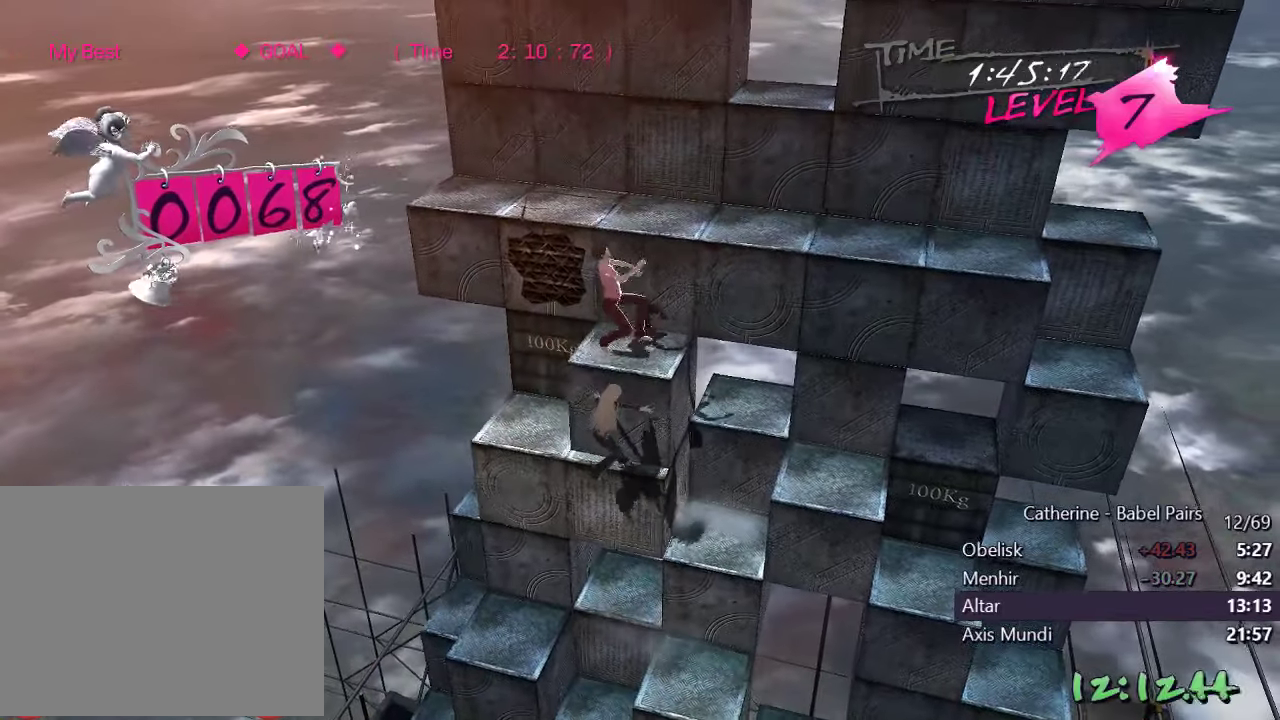
{"buttons": [], "left_stick": "center", "right_stick": "left", "events": [[333, "right_stick", "left"], [400, "DPAD_UP", "up"]]}
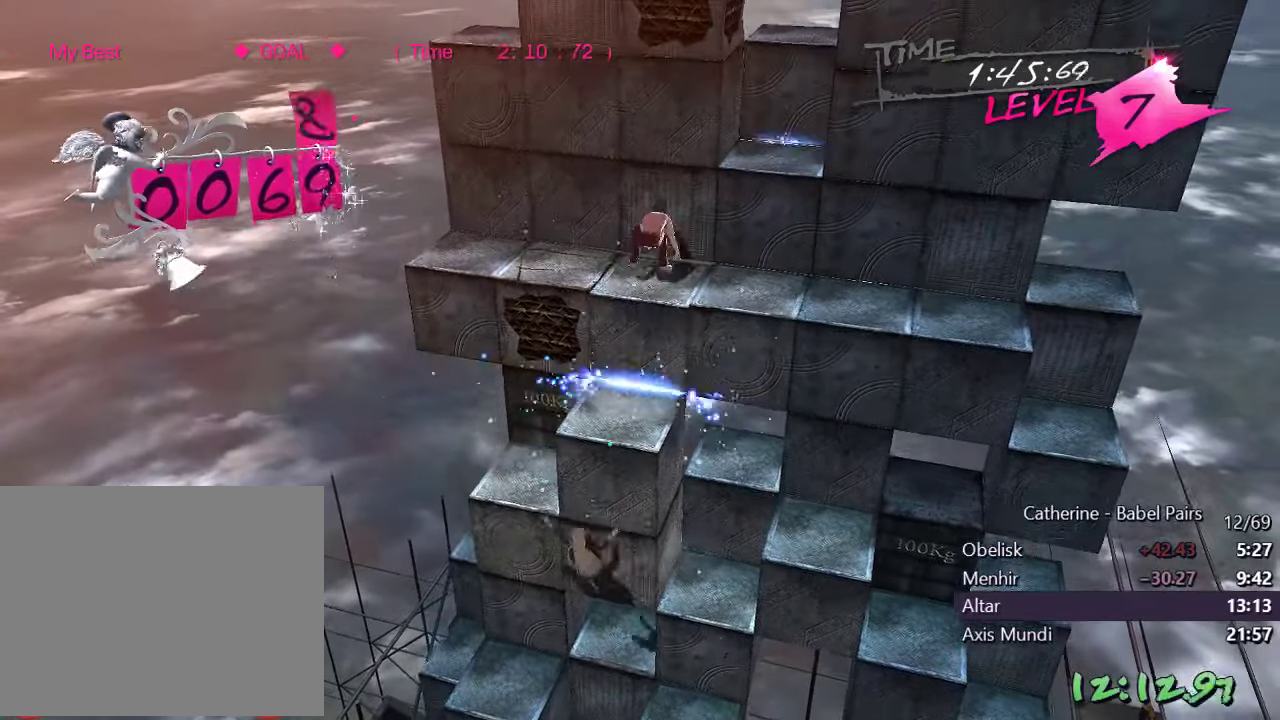
{"buttons": [], "left_stick": "center", "right_stick": "center", "events": [[33, "DPAD_LEFT", "down"], [83, "right_stick", "center"], [183, "right_stick", "up"], [233, "DPAD_LEFT", "up"], [433, "right_stick", "center"]]}
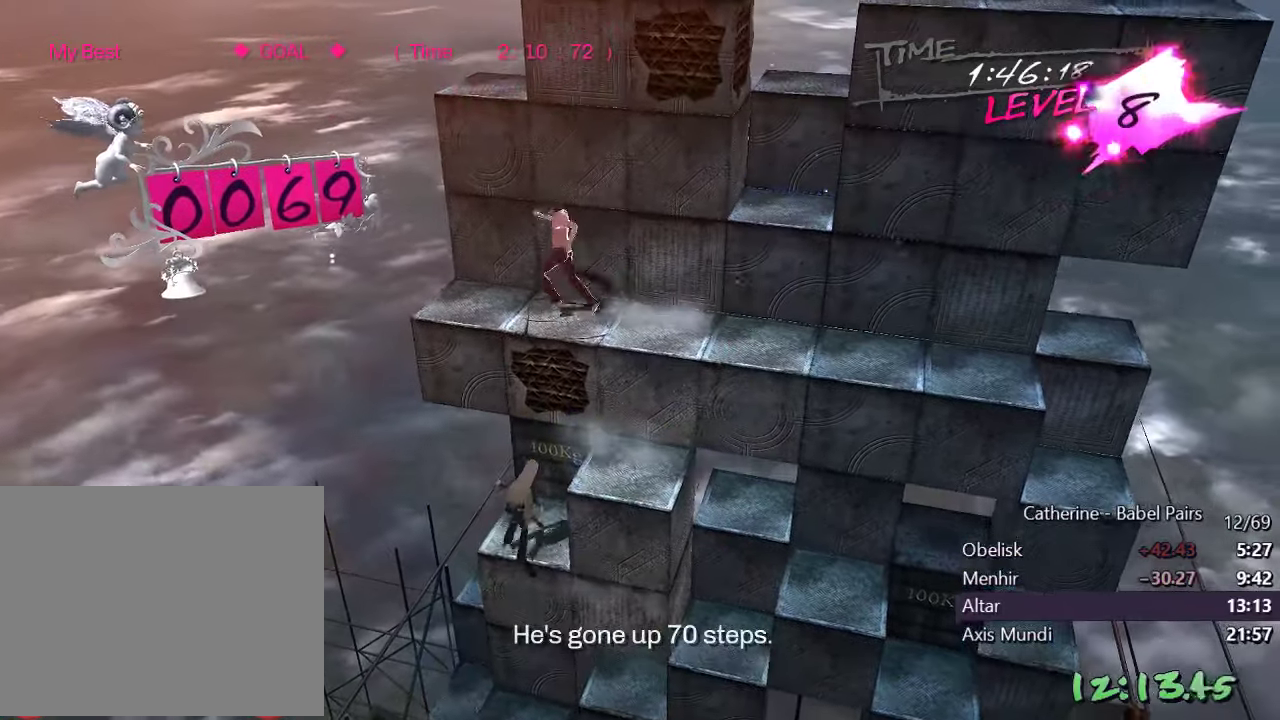
{"buttons": ["L1", "DPAD_DOWN"], "left_stick": "center", "right_stick": "center", "events": [[50, "right_stick", "right"], [350, "DPAD_DOWN", "down"], [383, "L1", "down"], [417, "right_stick", "center"]]}
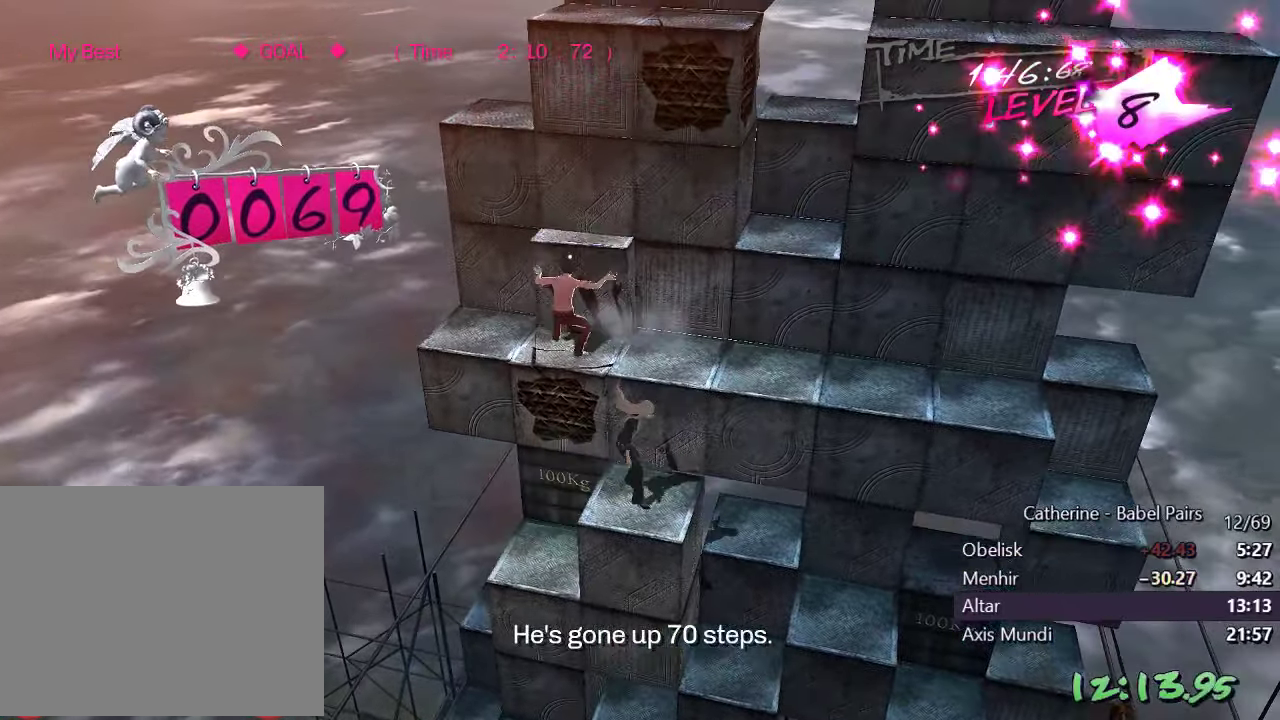
{"buttons": [], "left_stick": "center", "right_stick": "center", "events": [[50, "DPAD_DOWN", "up"], [83, "L1", "up"], [100, "right_stick", "up"], [317, "right_stick", "center"]]}
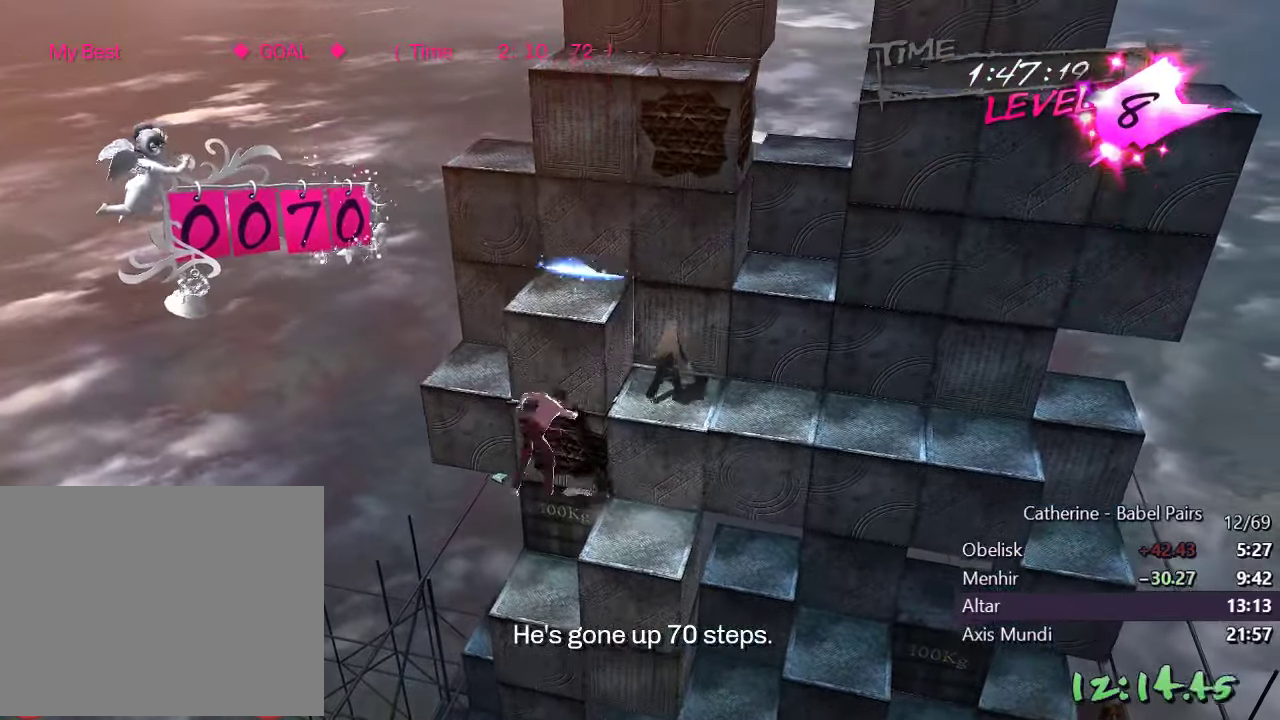
{"buttons": ["R1"], "left_stick": "center", "right_stick": "down", "events": [[33, "right_stick", "left"], [183, "DPAD_RIGHT", "down"], [283, "right_stick", "center"], [317, "DPAD_RIGHT", "up"], [383, "right_stick", "down"], [400, "R1", "down"]]}
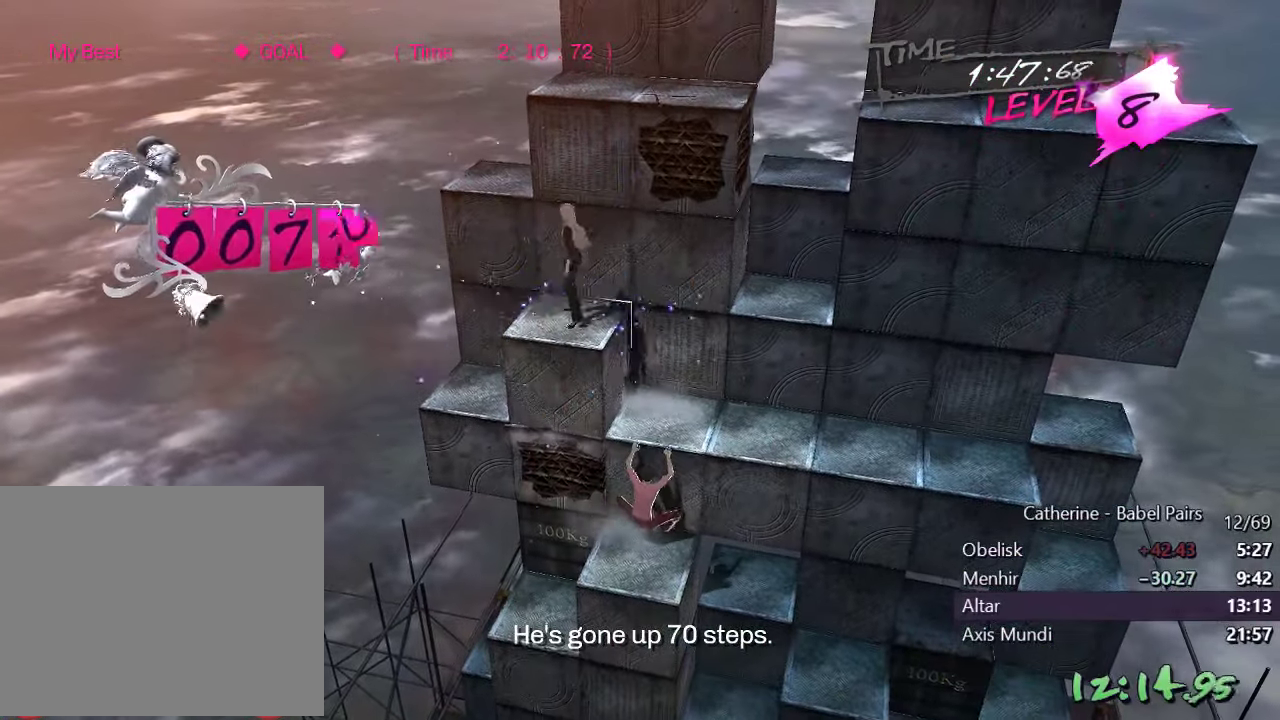
{"buttons": [], "left_stick": "center", "right_stick": "center", "events": [[417, "R1", "up"], [450, "right_stick", "center"]]}
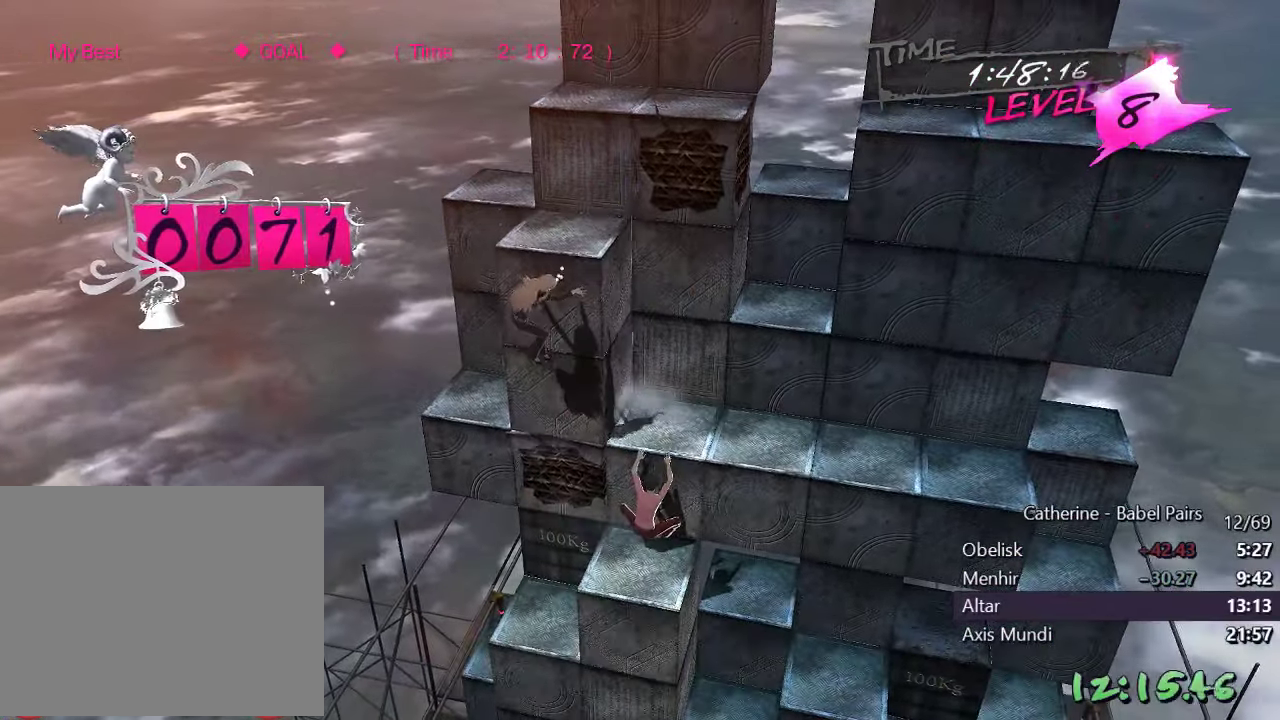
{"buttons": ["R1"], "left_stick": "center", "right_stick": "right", "events": [[150, "right_stick", "right"], [400, "R1", "down"]]}
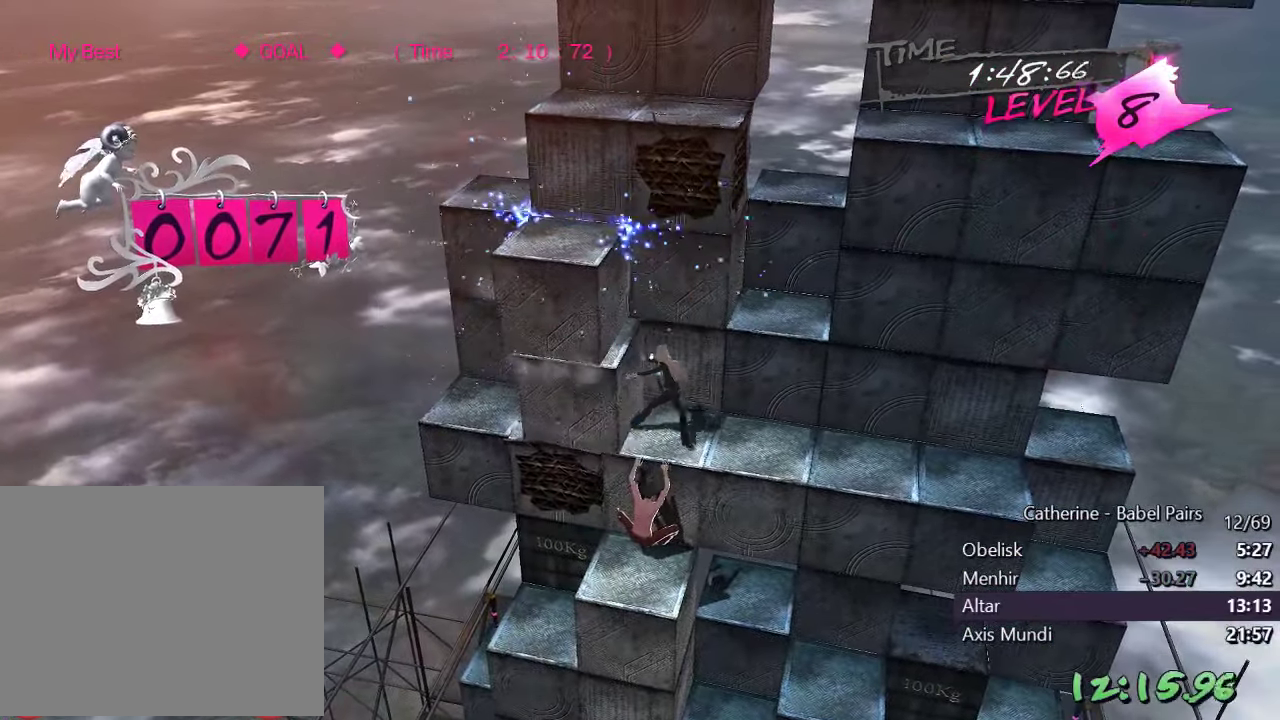
{"buttons": ["DPAD_UP"], "left_stick": "center", "right_stick": "left", "events": [[17, "R1", "up"], [33, "DPAD_RIGHT", "down"], [33, "right_stick", "center"], [133, "right_stick", "left"], [250, "DPAD_RIGHT", "up"], [350, "DPAD_UP", "down"]]}
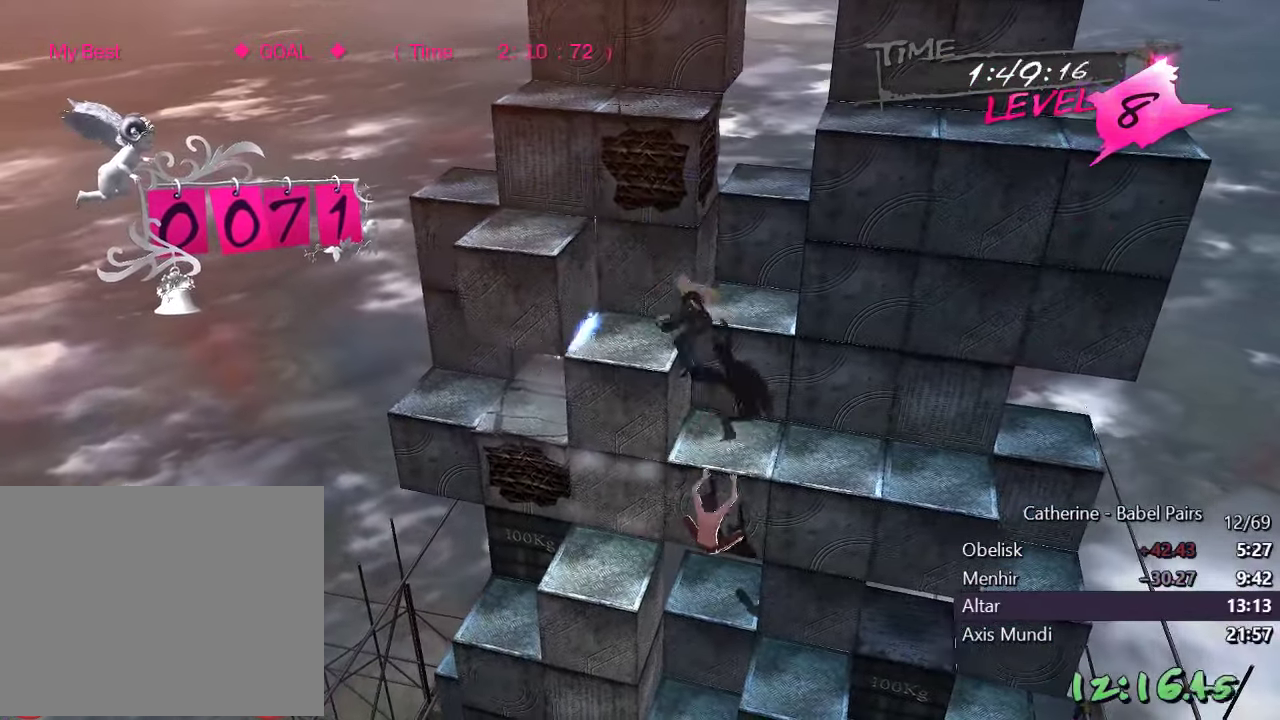
{"buttons": ["DPAD_LEFT"], "left_stick": "center", "right_stick": "center", "events": [[50, "DPAD_UP", "up"], [217, "DPAD_LEFT", "down"], [400, "right_stick", "center"]]}
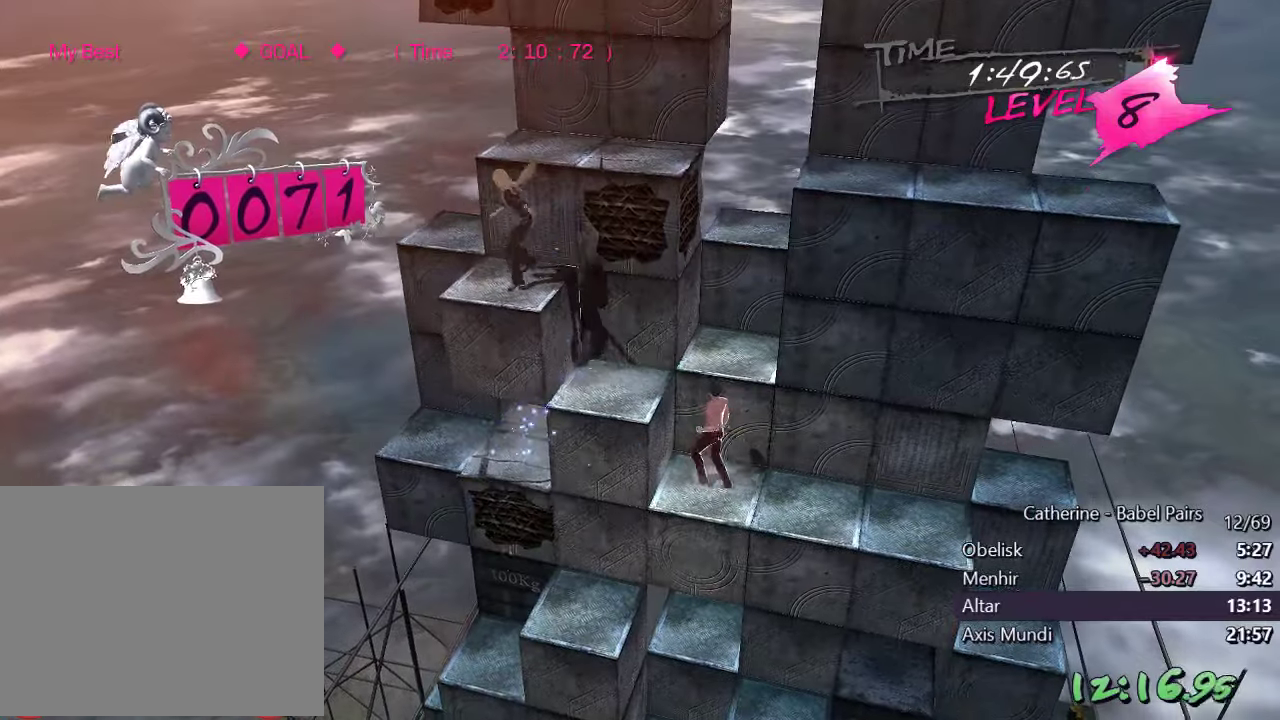
{"buttons": ["DPAD_LEFT"], "left_stick": "center", "right_stick": "center", "events": [[50, "right_stick", "up"], [84, "DPAD_LEFT", "up"], [400, "right_stick", "center"], [450, "DPAD_LEFT", "down"]]}
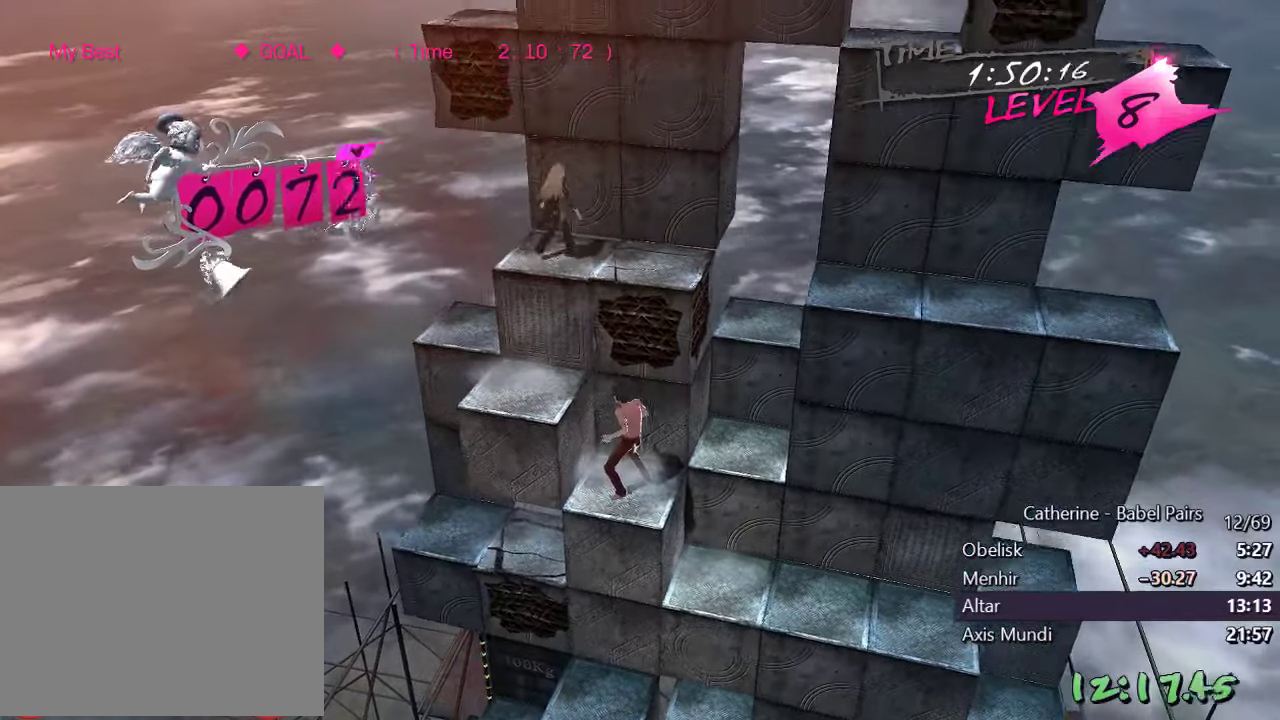
{"buttons": ["DPAD_UP"], "left_stick": "center", "right_stick": "center", "events": [[34, "right_stick", "right"], [167, "DPAD_LEFT", "up"], [234, "right_stick", "center"], [284, "DPAD_UP", "down"]]}
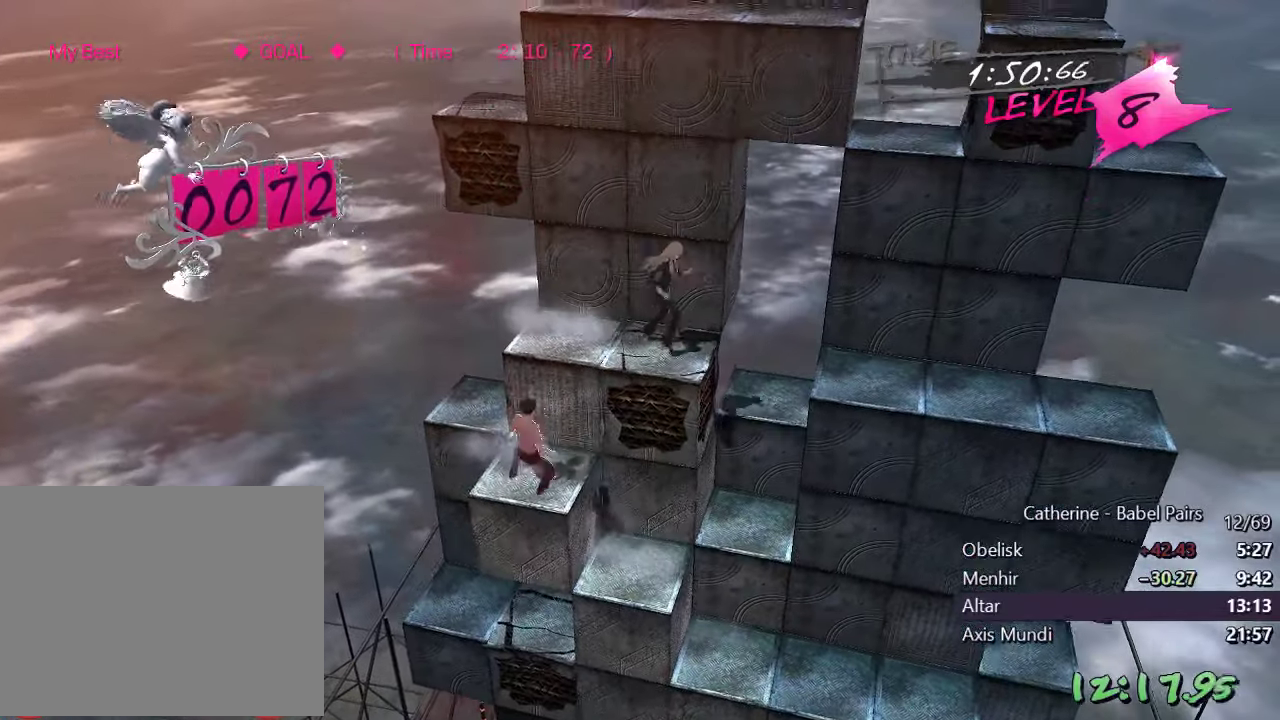
{"buttons": ["L1", "R1", "DPAD_UP"], "left_stick": "center", "right_stick": "up", "events": [[117, "DPAD_UP", "up"], [350, "L1", "down"], [350, "R1", "down"], [350, "right_stick", "up"], [367, "DPAD_UP", "down"]]}
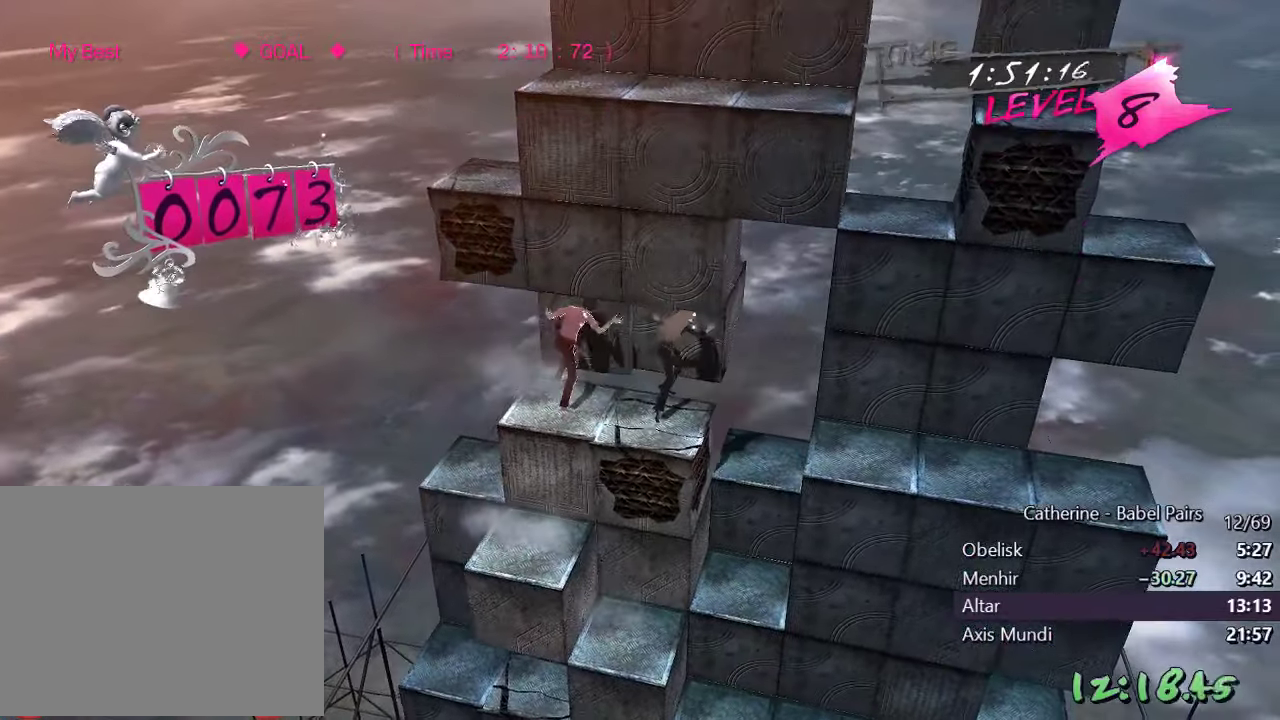
{"buttons": [], "left_stick": "center", "right_stick": "center", "events": [[34, "DPAD_UP", "up"], [34, "L1", "up"], [34, "R1", "up"], [50, "right_stick", "center"]]}
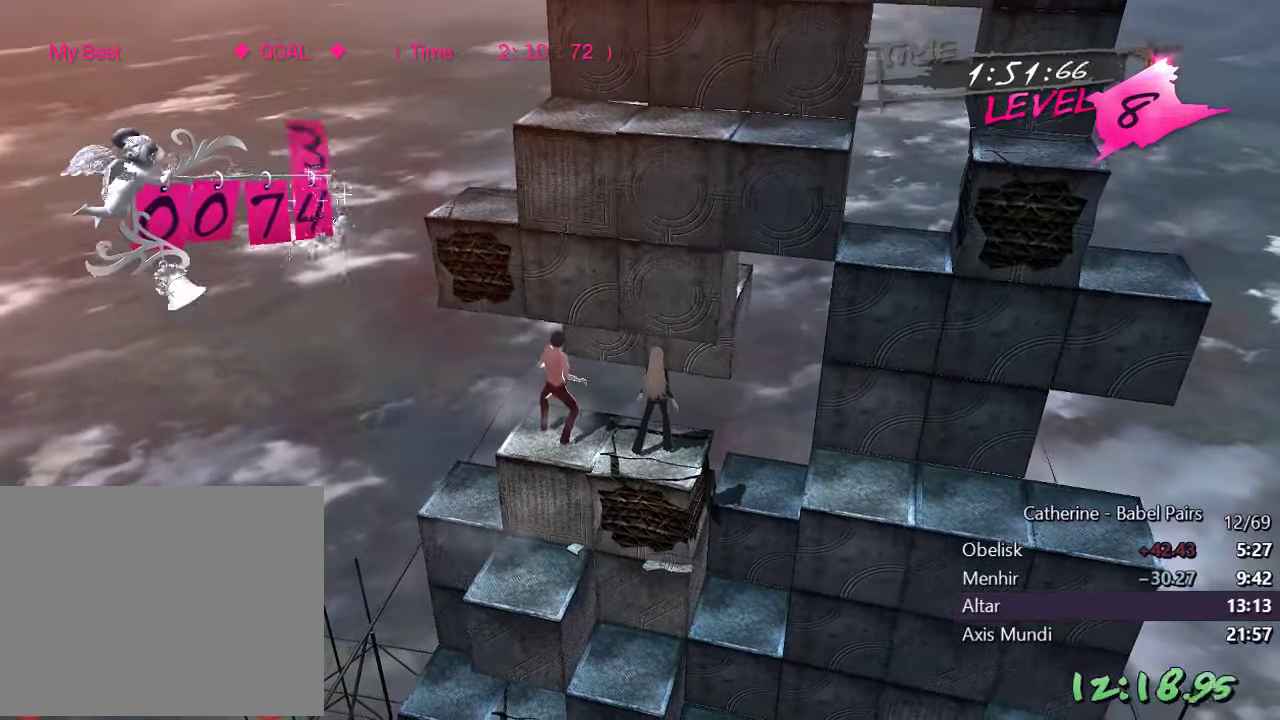
{"buttons": [], "left_stick": "center", "right_stick": "center", "events": []}
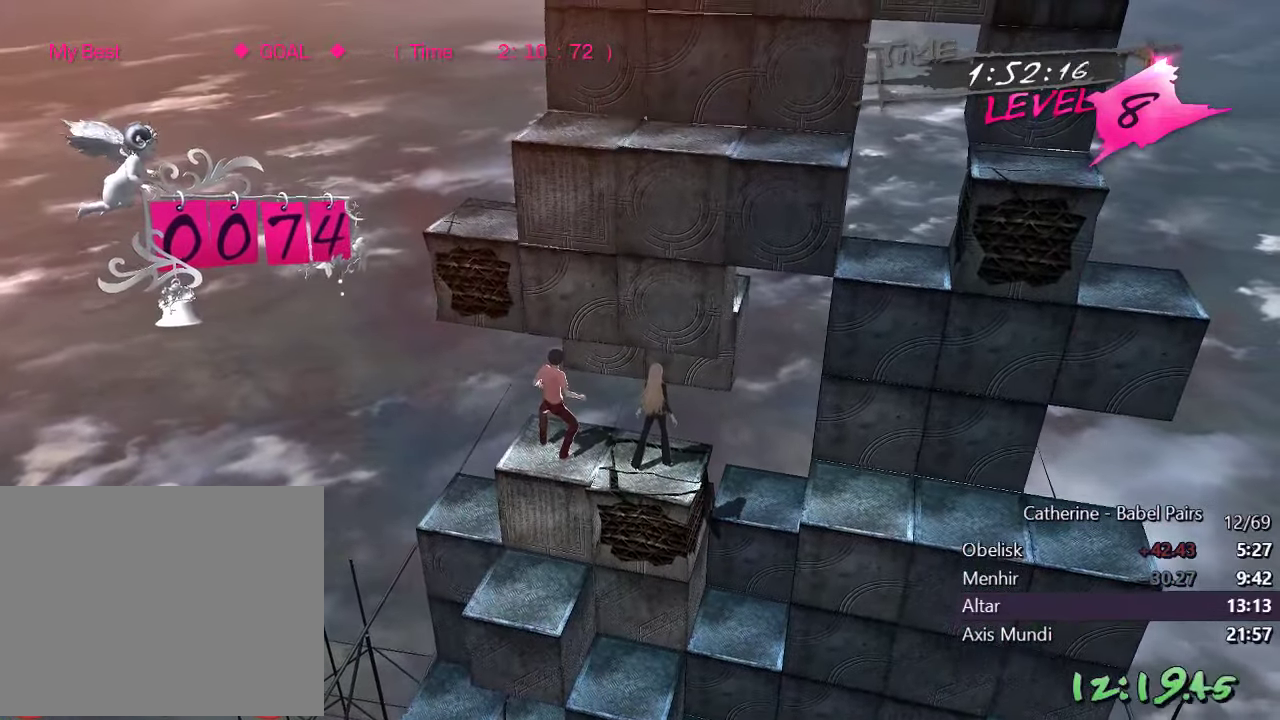
{"buttons": [], "left_stick": "center", "right_stick": "center", "events": []}
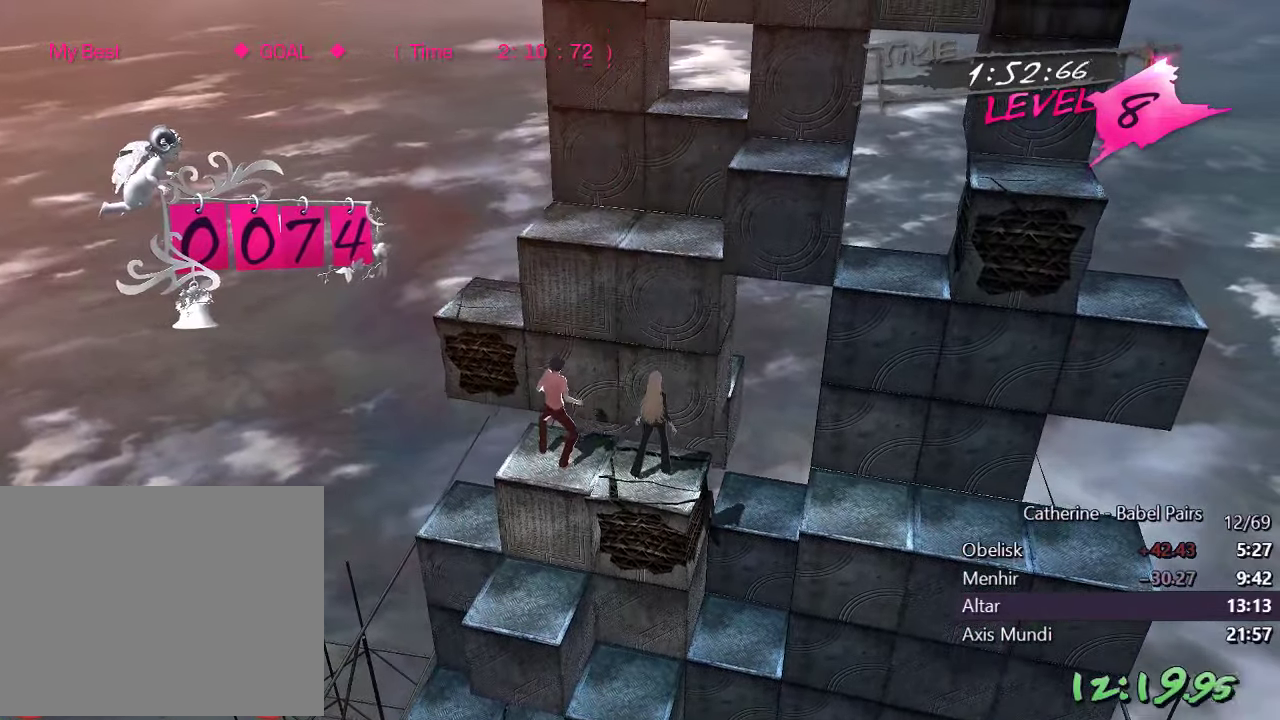
{"buttons": ["DPAD_UP"], "left_stick": "center", "right_stick": "center", "events": [[34, "R1", "down"], [50, "right_stick", "down"], [200, "DPAD_RIGHT", "down"], [300, "R1", "up"], [367, "DPAD_RIGHT", "up"], [367, "right_stick", "center"], [450, "DPAD_UP", "down"]]}